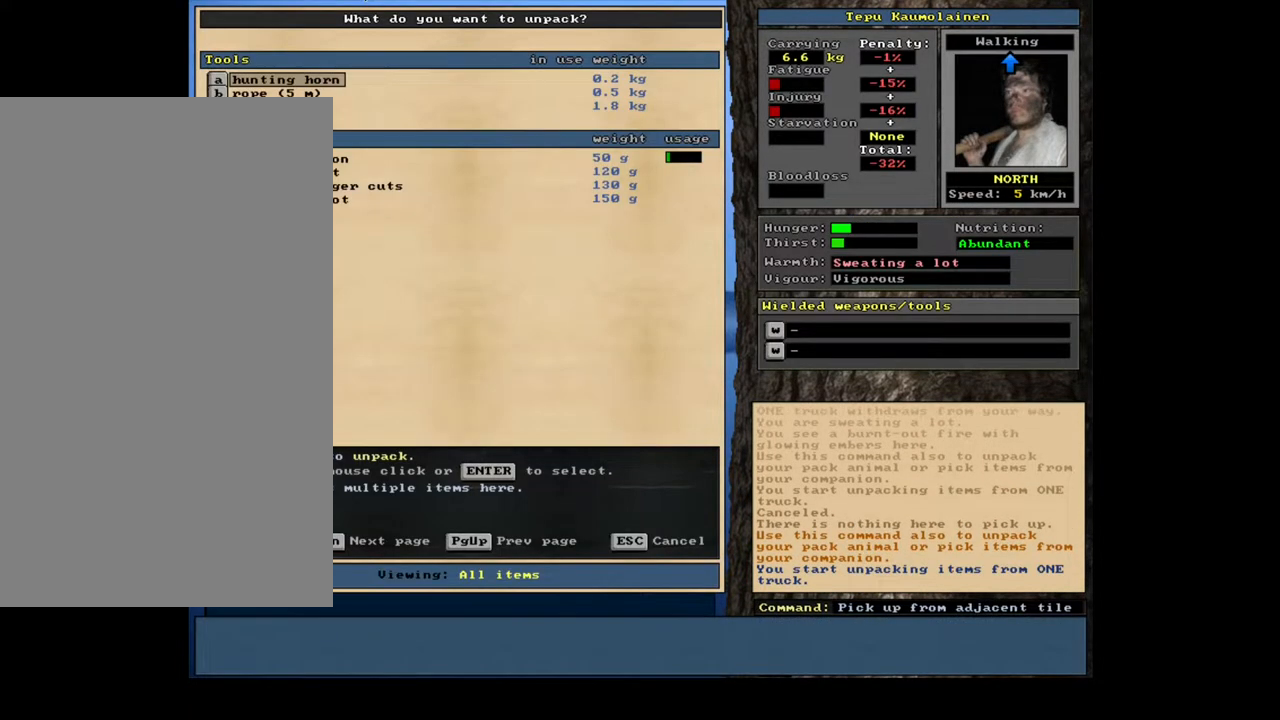
Gameplay with keyboard and mouse; each line is a JSON object with the keys and mouse buttons held at the frame after it. "events" lists presses ("down") and releases ("up") of ".", "/", "0", "1", "2", "3", "4", "5", "6", "7", "8", "9", "a", "alt_l", "alt_r", "b", "backslash", "backspace", "c", "caps_lock", "comma", "ctrl_l", "ctrl_r", "d", "down", "e", "equals", "escape", "f", "f1", "f10", "f11", "f12", "f2", "f3", "f4", "f5", "f6", "f7", "f8", "f9", "g", "h", "i", "j", "k", "l", "lbracket", "left", "m", "minus", "n", "num0", "num1", "num2", "num3", "num4", "num5", "num6", "num7", "num8", "num9", "o", "p", "q", "quote", "r", "rbracket", "return", "right", "s", "semicolon", "shift_l", "shift_r", "space", "super", "t", "tab", "tilde", "u", "up", "v", "w", "x", "y", "z", "mouse_left", "mouse_wheel", "mouse_right", "mouse_mb4" and "mouse_mb5" between this image and that frame as [ms after this image, input, new state], when the widget could be followed in between. "mouse_left", "mouse_wheel", "mouse_right", "mouse_mb4", "mouse_mb5" = the "left", "wheel", "right", "mb4", "mb5" buttons of the "mouse" list. No other keys are recorded. "wheel" means that the mouse wheel is clicked or scrolled. Mouse movement is not recorded. Not read: other_keys.
{"keys": [], "mouse": [], "events": []}
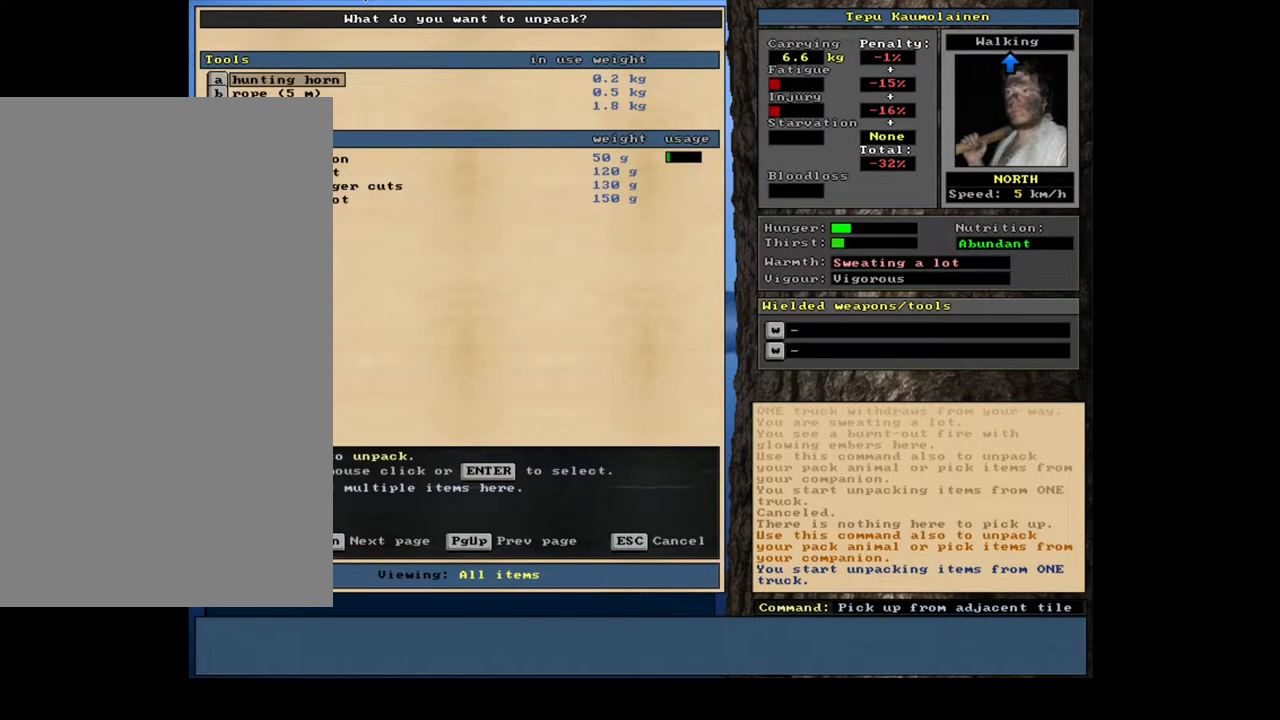
{"keys": [], "mouse": [], "events": []}
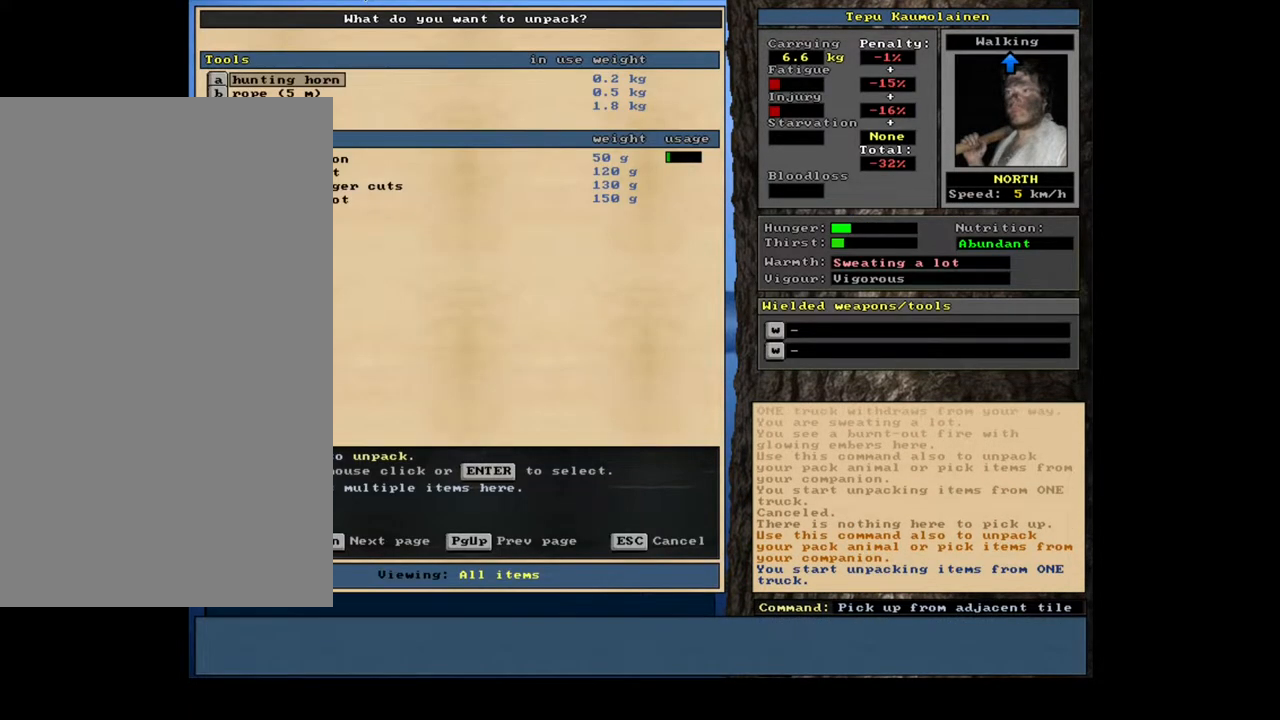
{"keys": [], "mouse": [], "events": []}
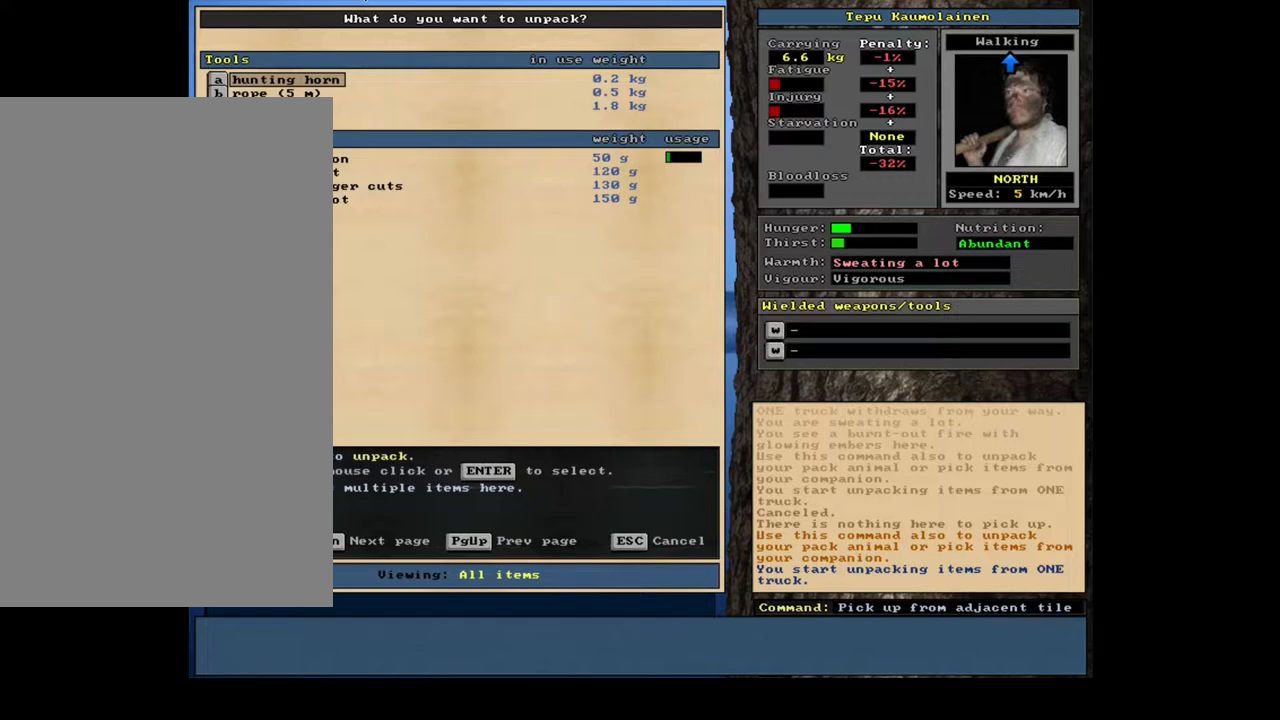
{"keys": [], "mouse": [], "events": [[50, "escape", "down"], [150, "escape", "up"], [283, "num3", "down"], [383, "num3", "up"]]}
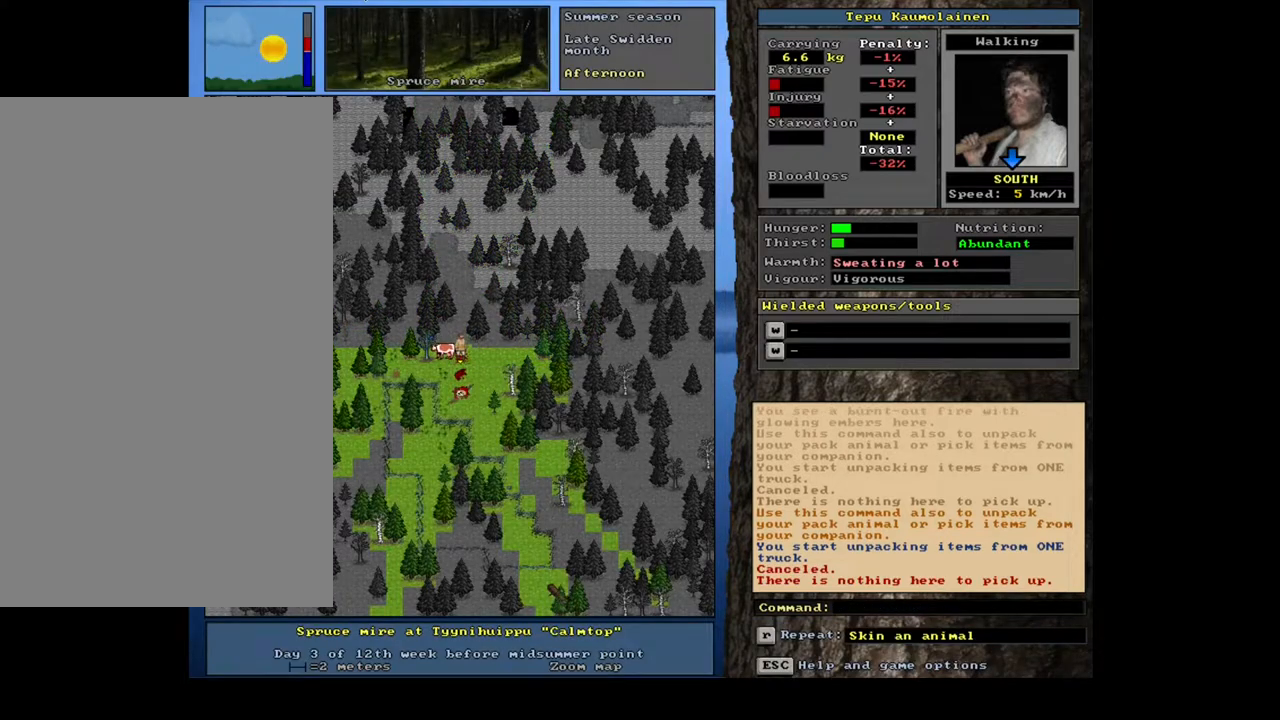
{"keys": ["ctrl_l"], "mouse": [], "events": [[83, "ctrl_l", "down"], [217, "num2", "down"], [317, "num2", "up"], [400, "num2", "down"], [500, "num2", "up"]]}
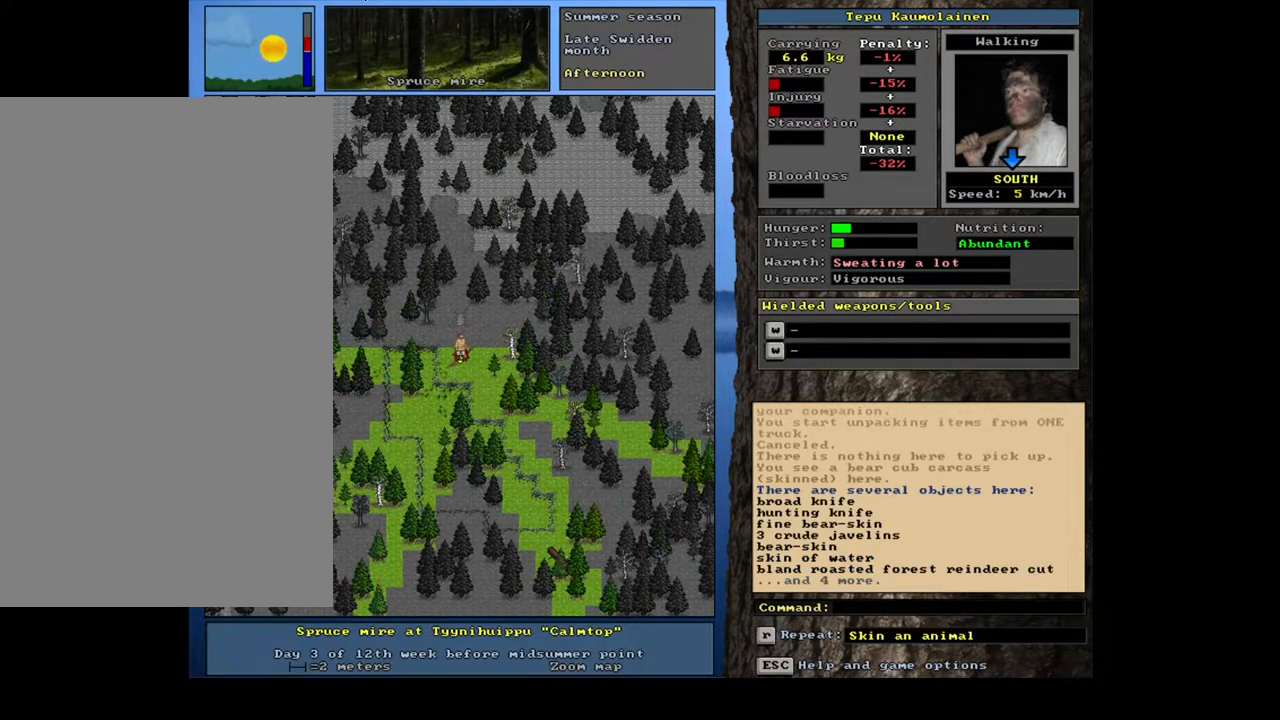
{"keys": [], "mouse": [], "events": [[150, "ctrl_l", "up"]]}
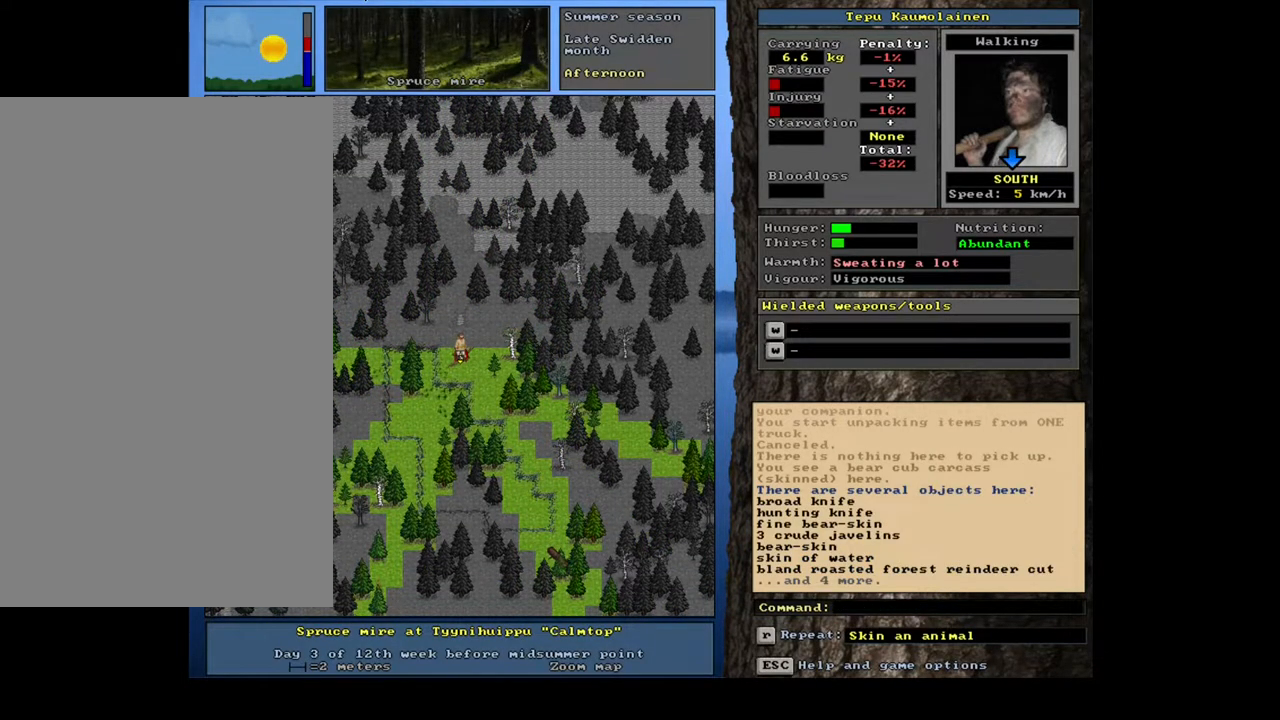
{"keys": [], "mouse": [], "events": [[17, "g", "down"], [83, "g", "up"]]}
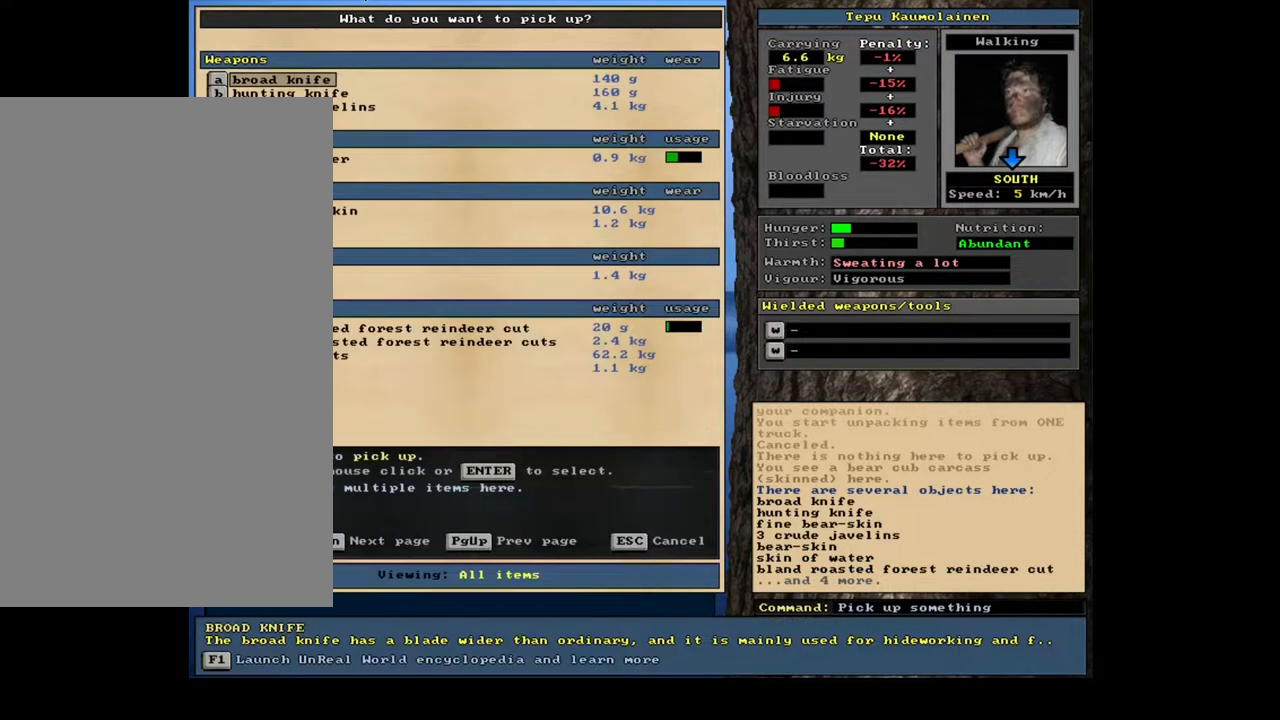
{"keys": [], "mouse": [], "events": []}
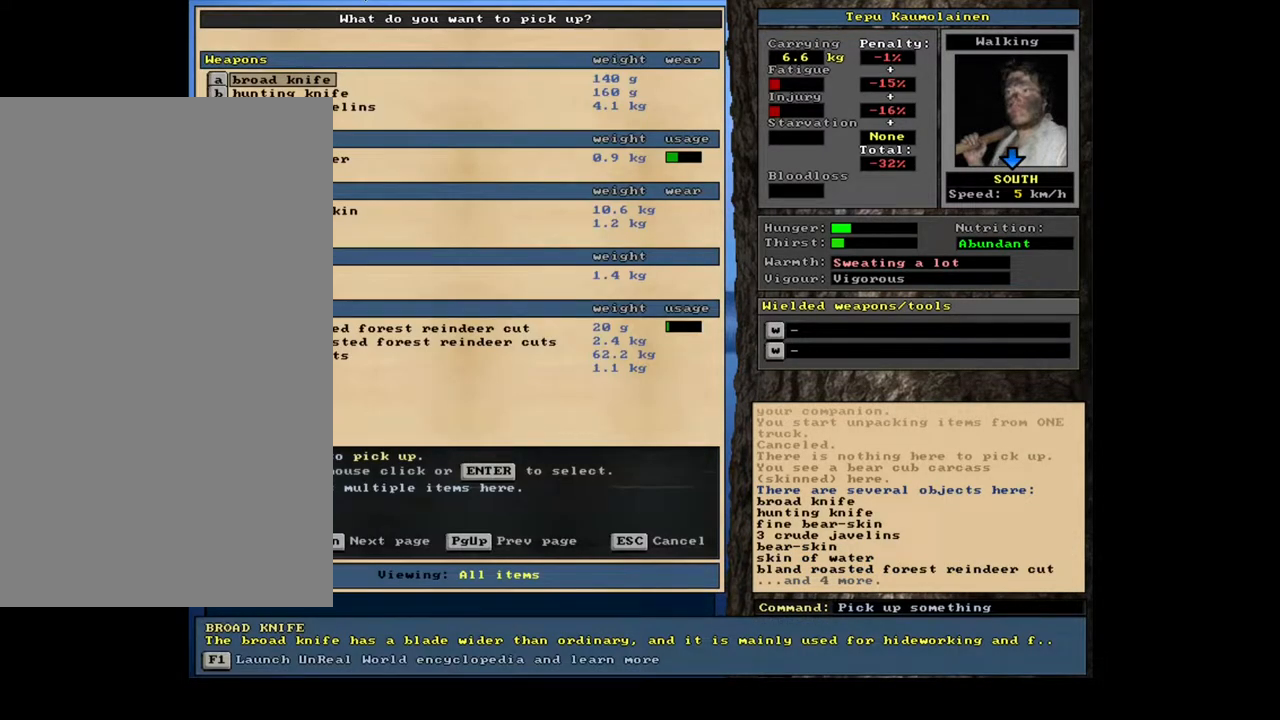
{"keys": [], "mouse": [], "events": []}
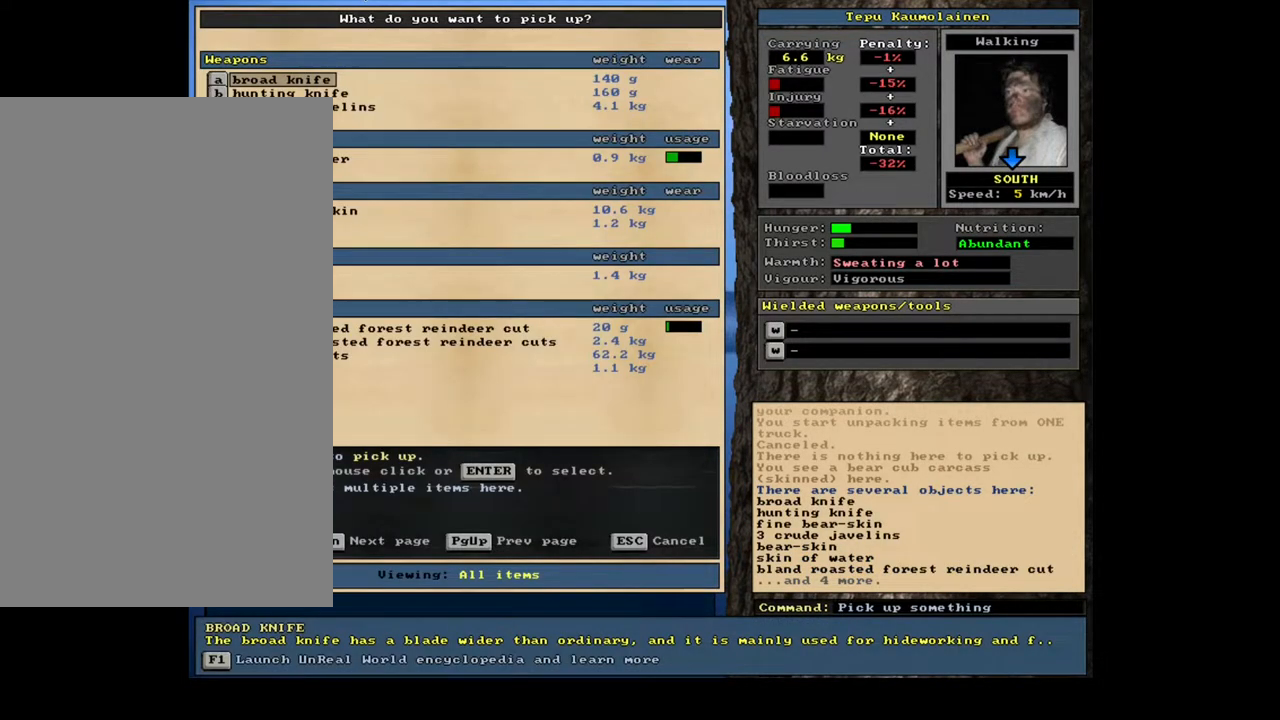
{"keys": [], "mouse": [], "events": []}
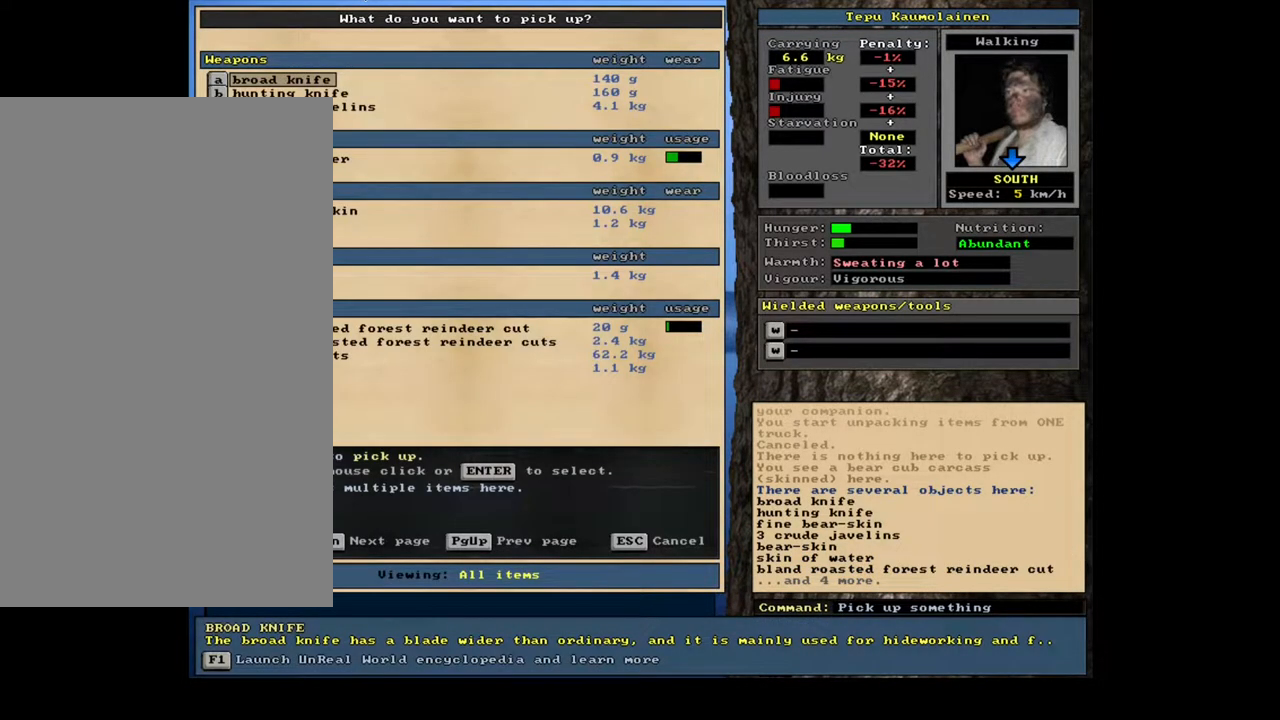
{"keys": [], "mouse": [], "events": []}
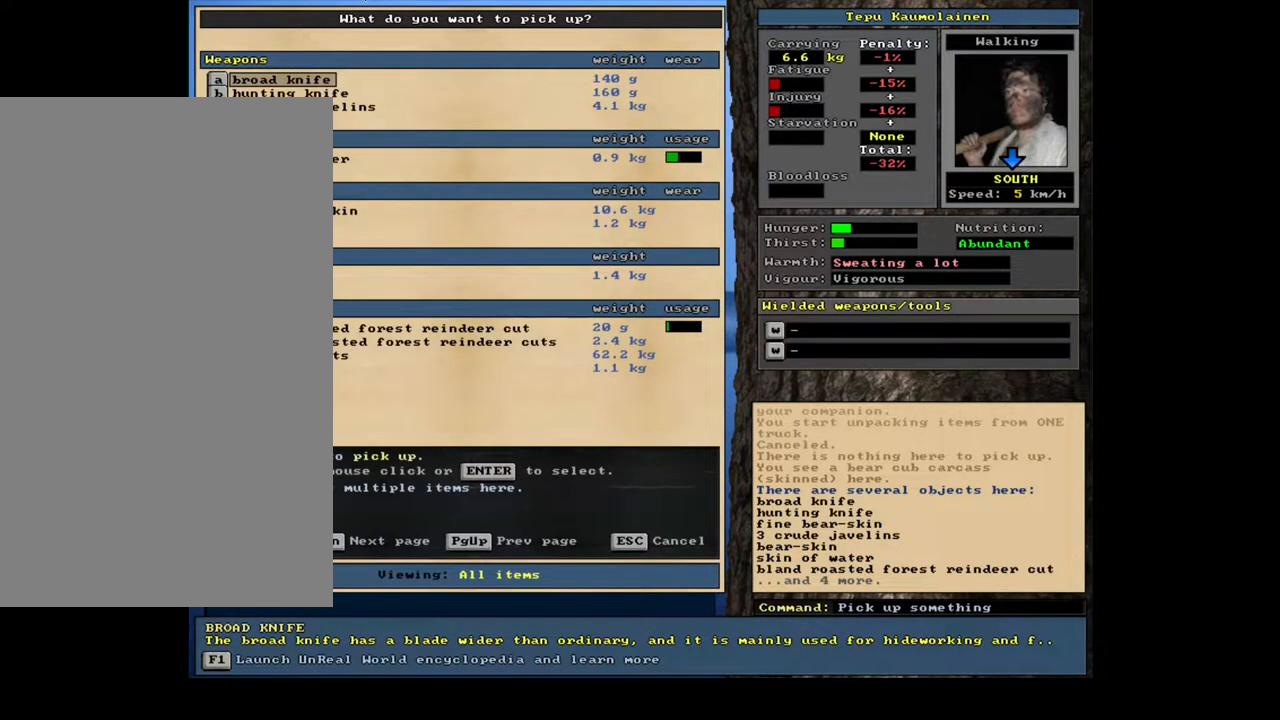
{"keys": [], "mouse": [], "events": []}
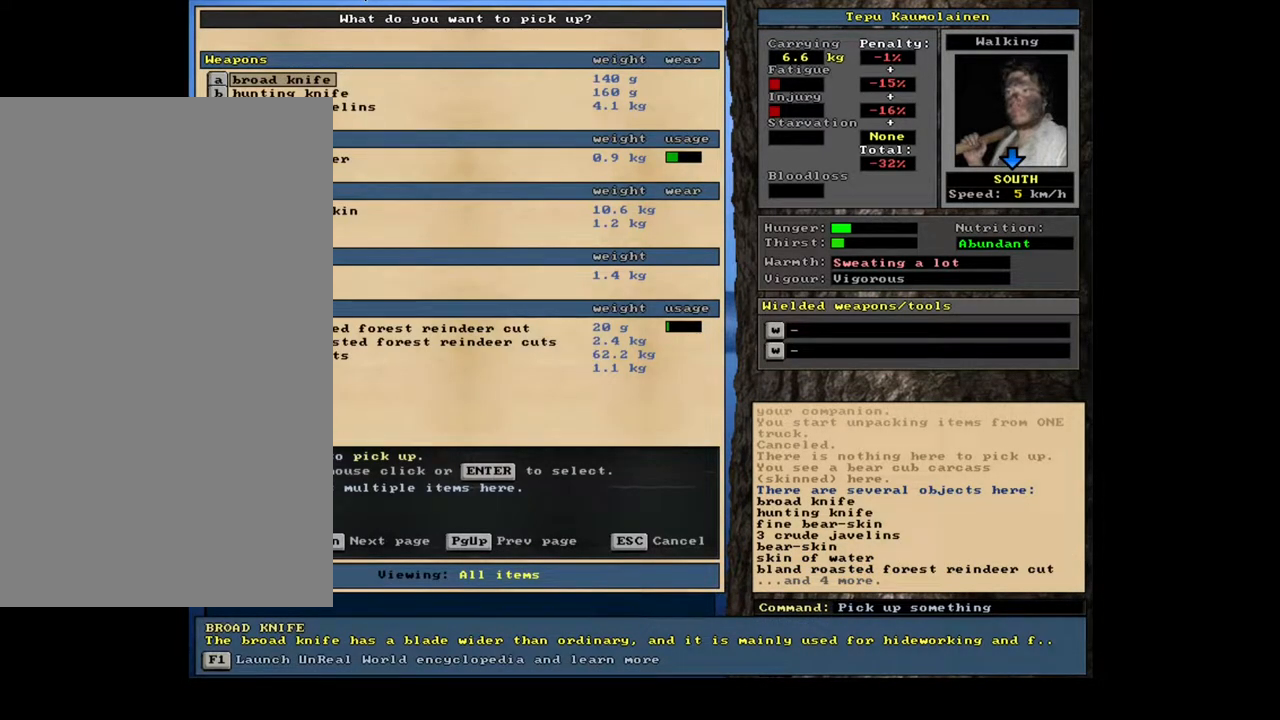
{"keys": ["escape"], "mouse": [], "events": [[467, "escape", "down"]]}
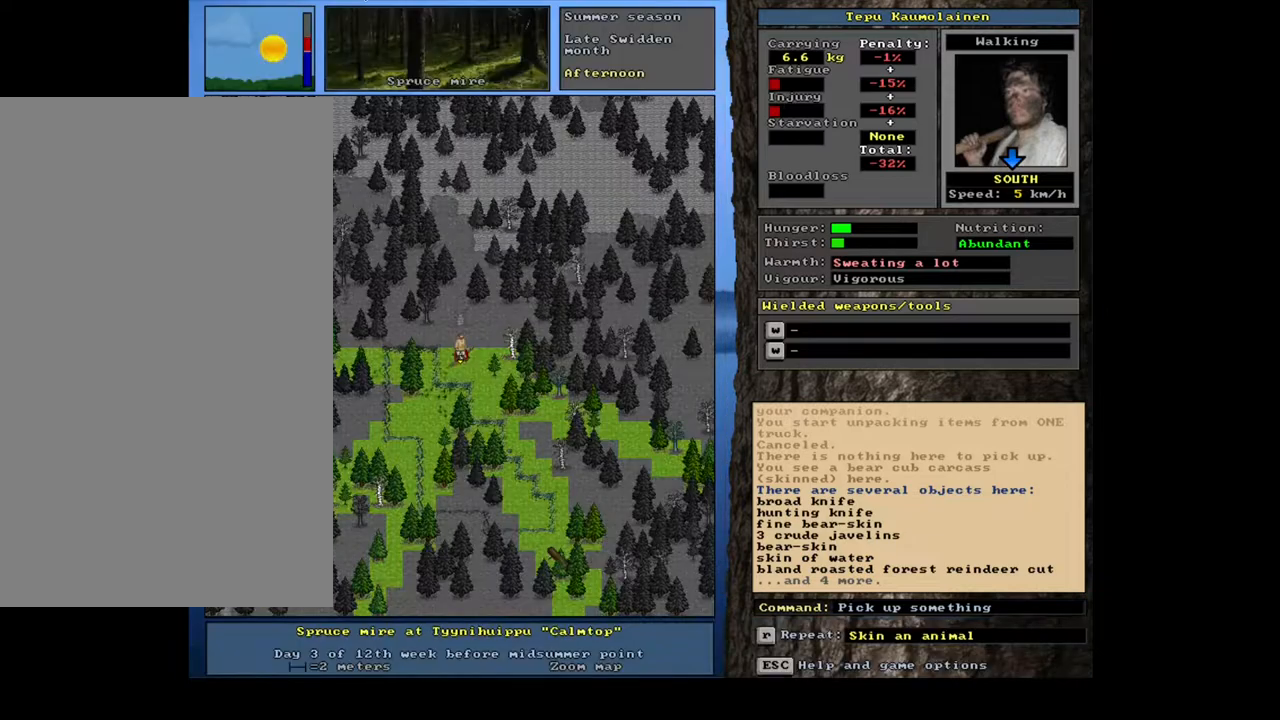
{"keys": [], "mouse": [], "events": [[33, "escape", "up"]]}
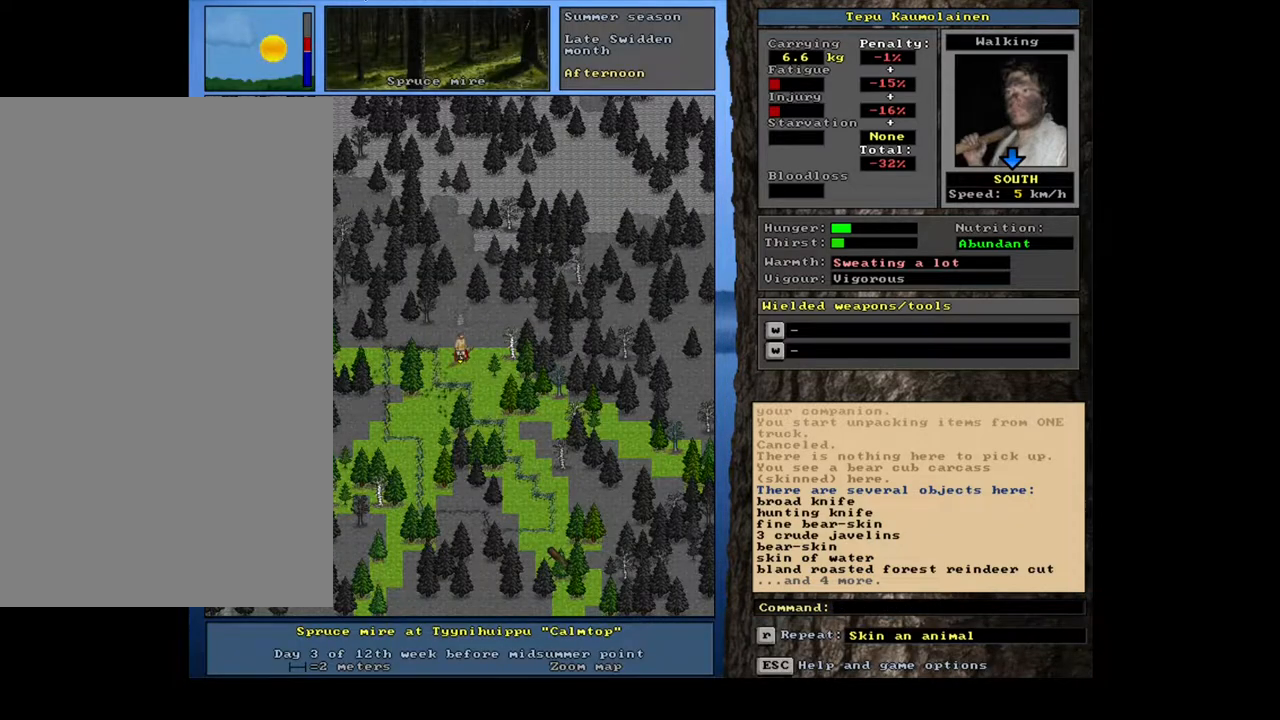
{"keys": [], "mouse": [], "events": []}
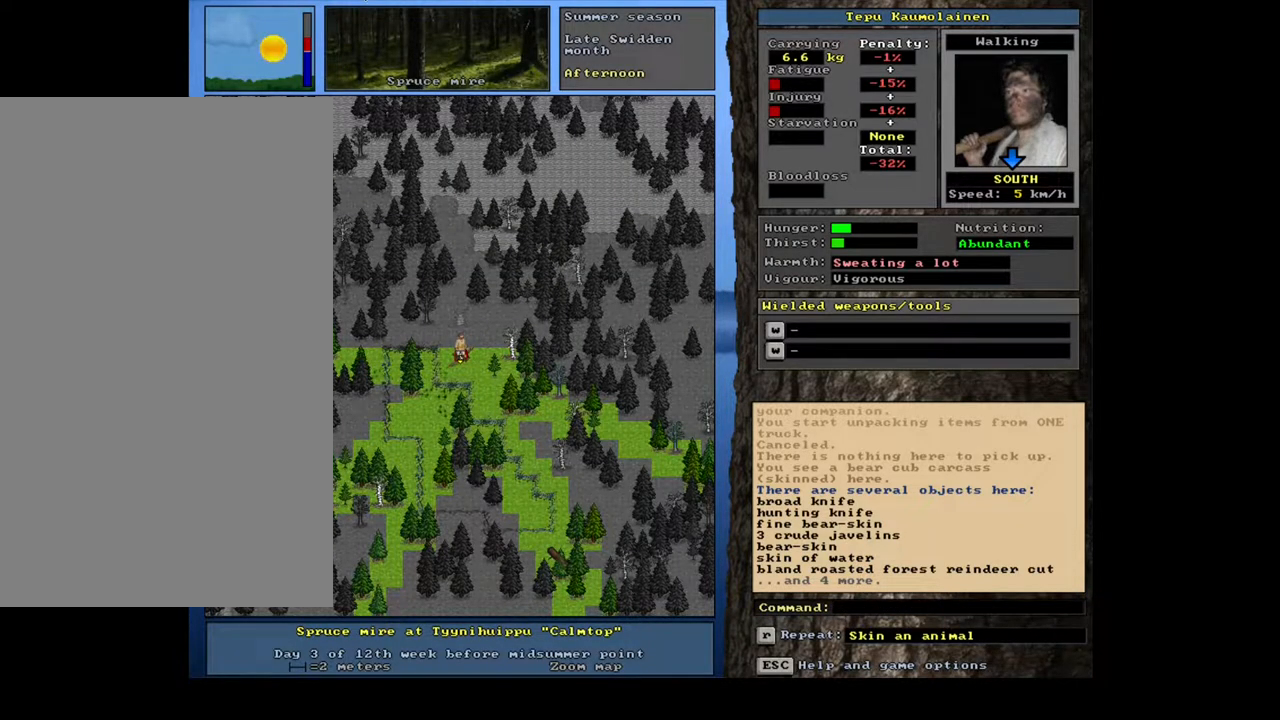
{"keys": [], "mouse": [], "events": [[100, "num3", "down"], [217, "num3", "up"]]}
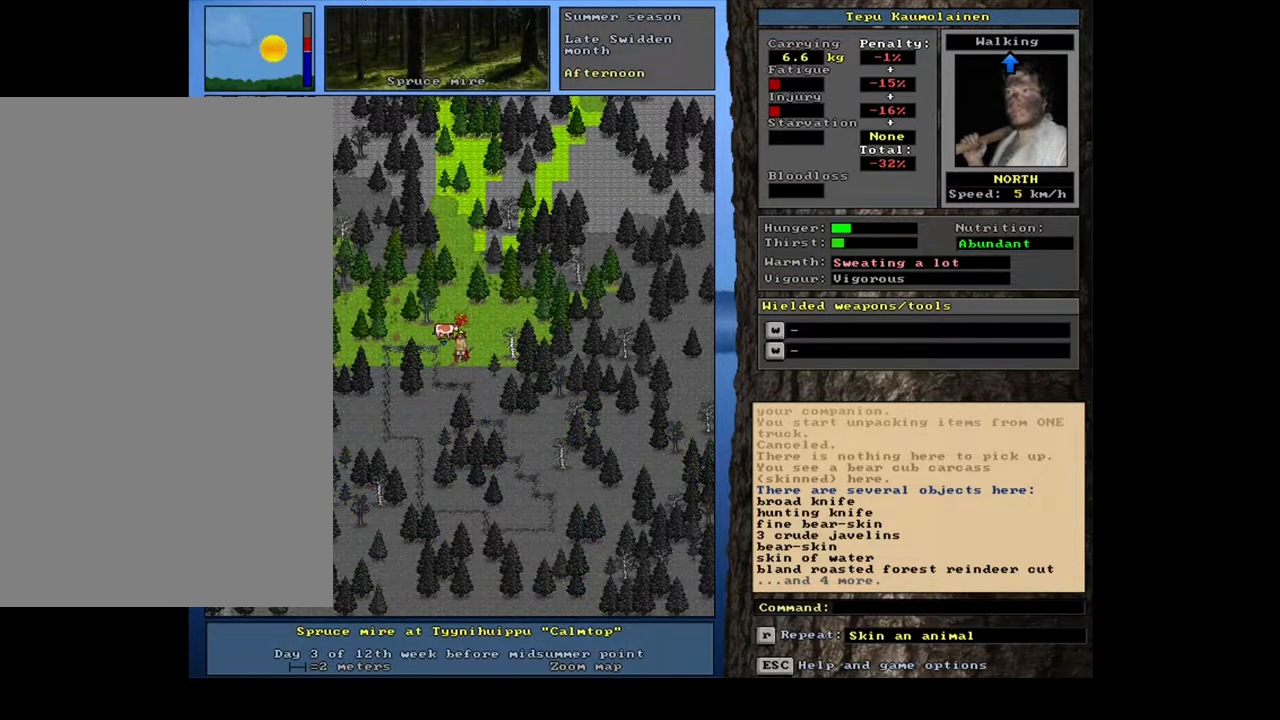
{"keys": [], "mouse": [], "events": []}
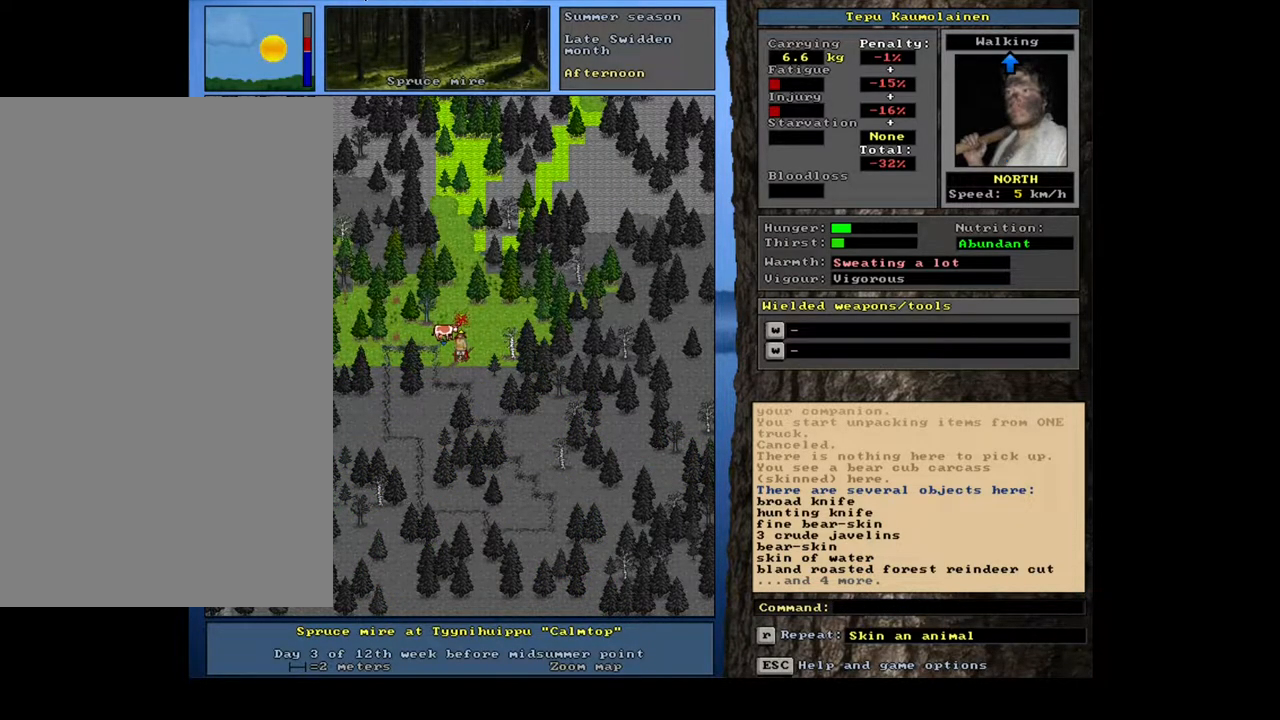
{"keys": ["num3"], "mouse": [], "events": [[483, "num3", "down"]]}
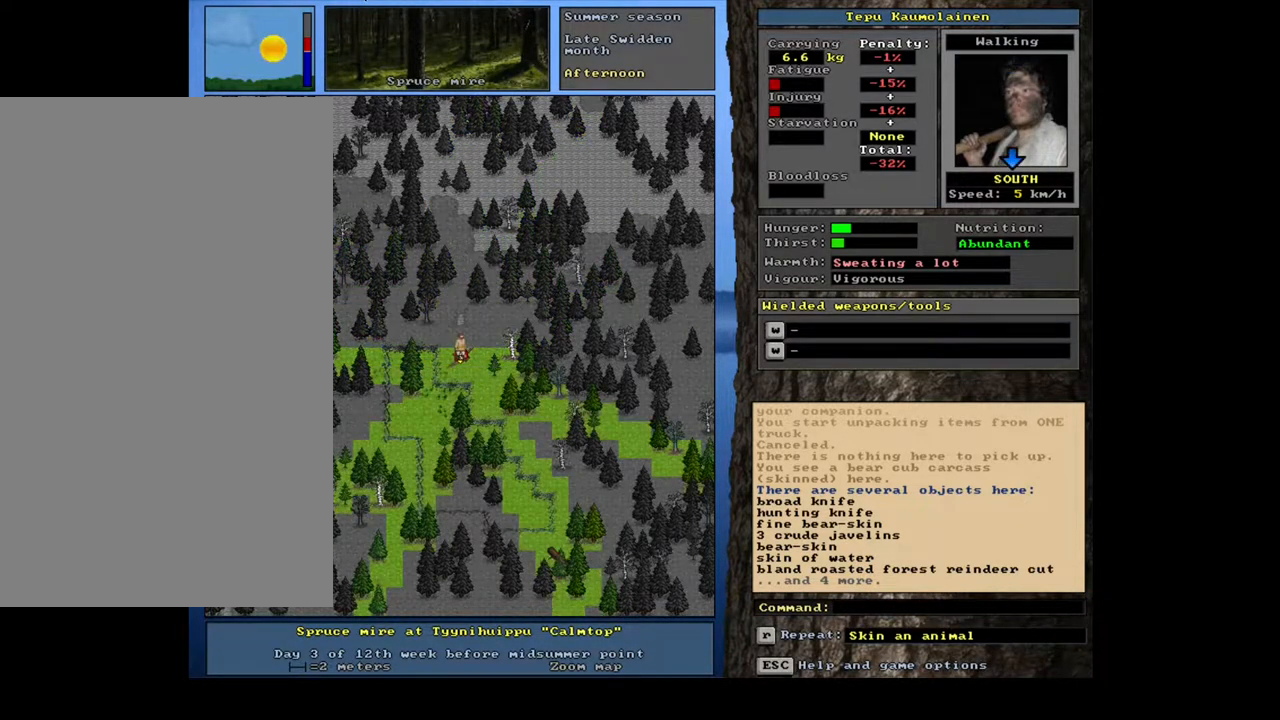
{"keys": [], "mouse": [], "events": [[83, "num3", "up"]]}
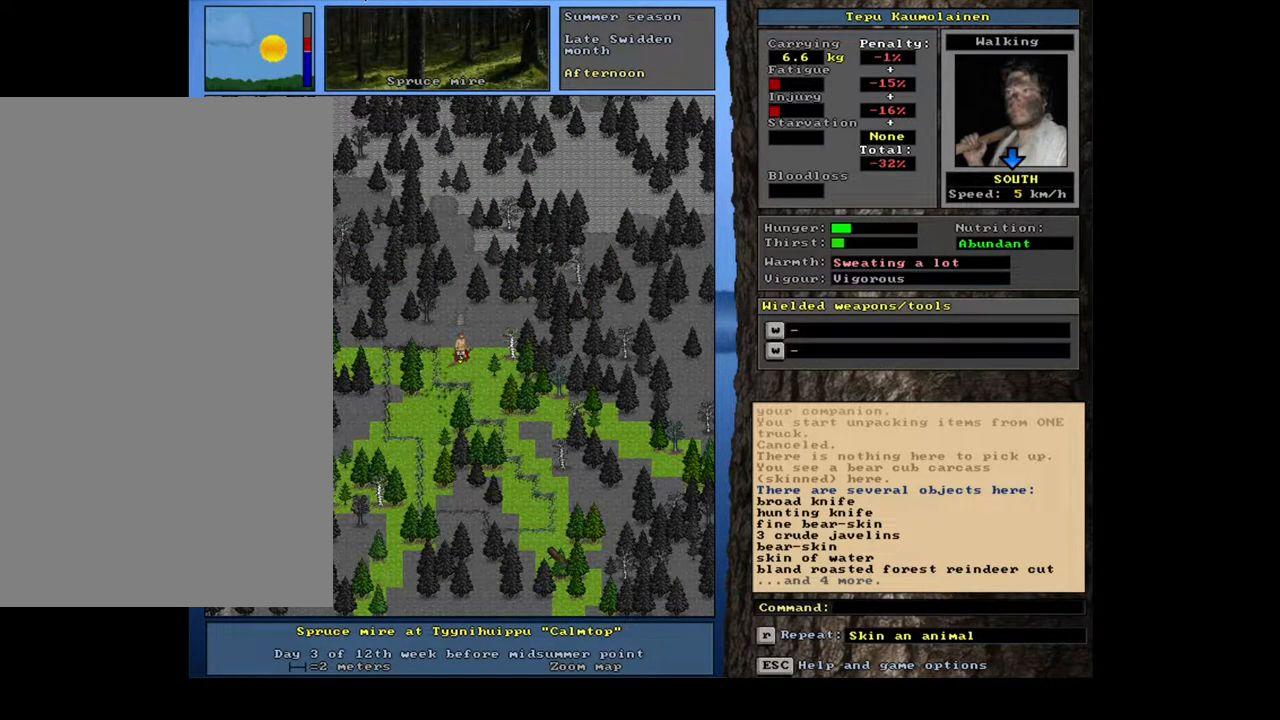
{"keys": [], "mouse": [], "events": []}
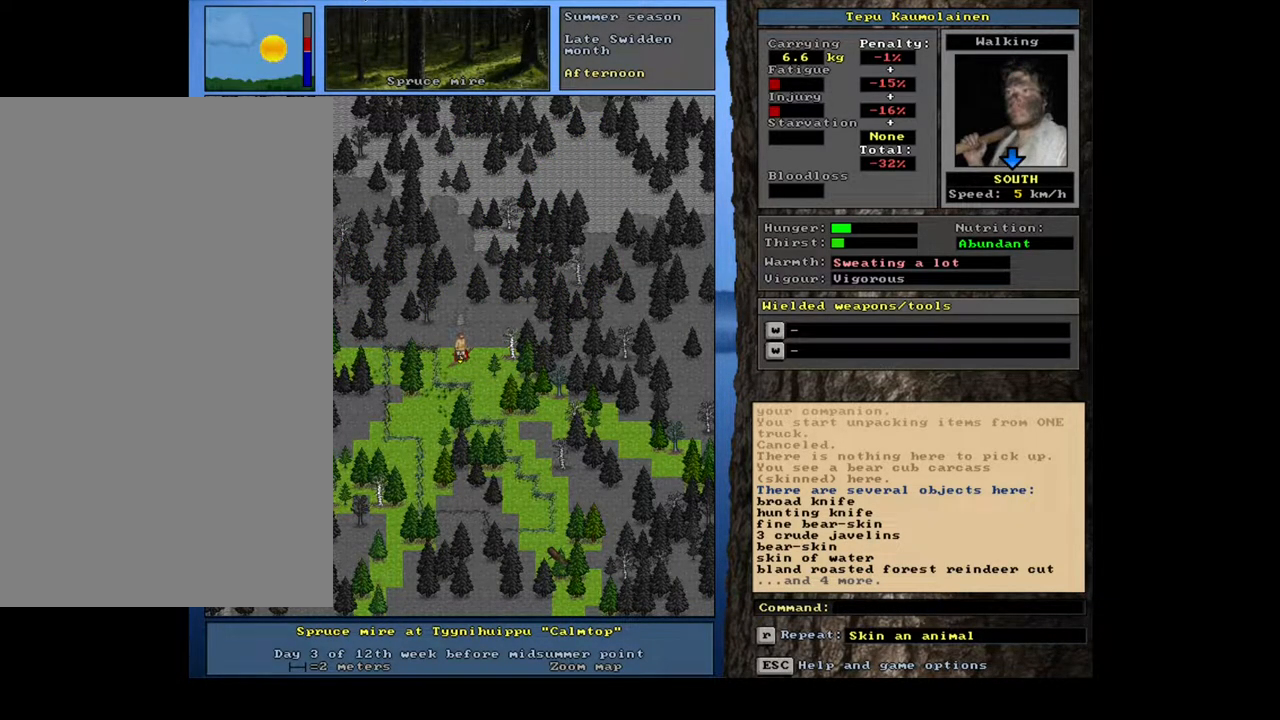
{"keys": [], "mouse": [], "events": []}
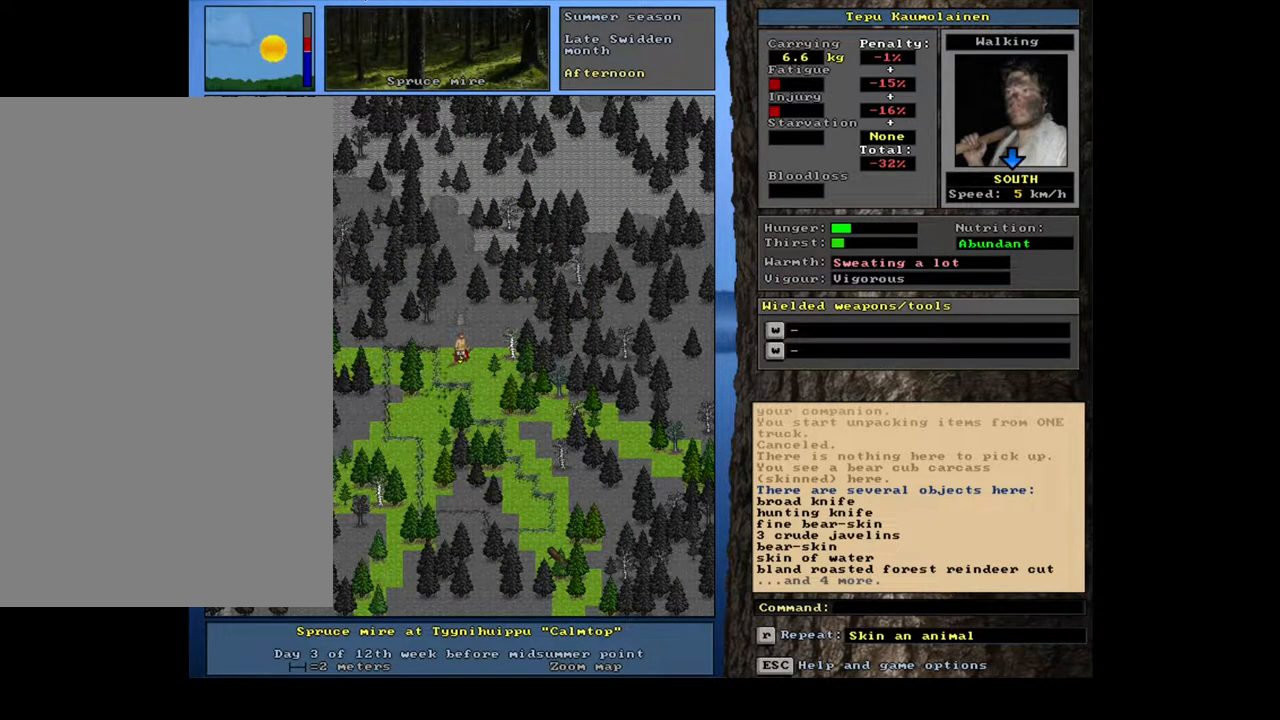
{"keys": ["shift_l"], "mouse": [], "events": [[350, "g", "down"], [450, "g", "up"], [483, "shift_l", "down"]]}
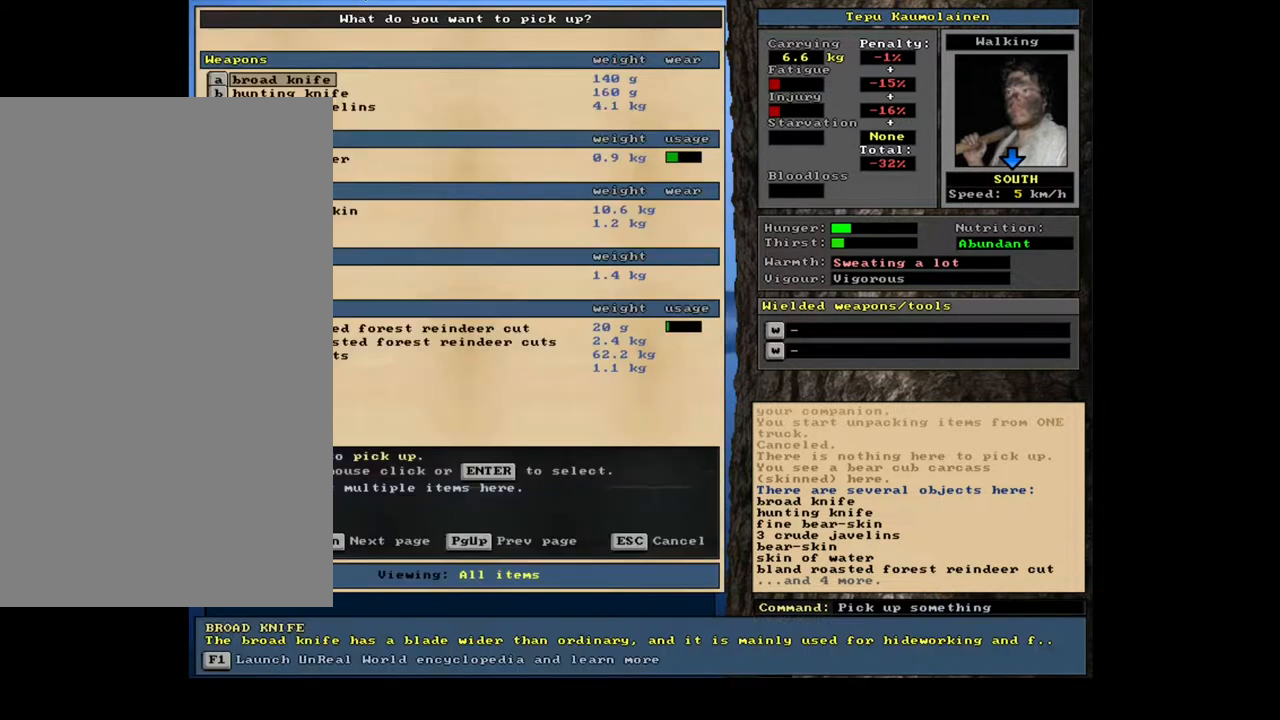
{"keys": [], "mouse": [], "events": [[133, "equals", "down"], [217, "equals", "up"], [283, "shift_l", "up"]]}
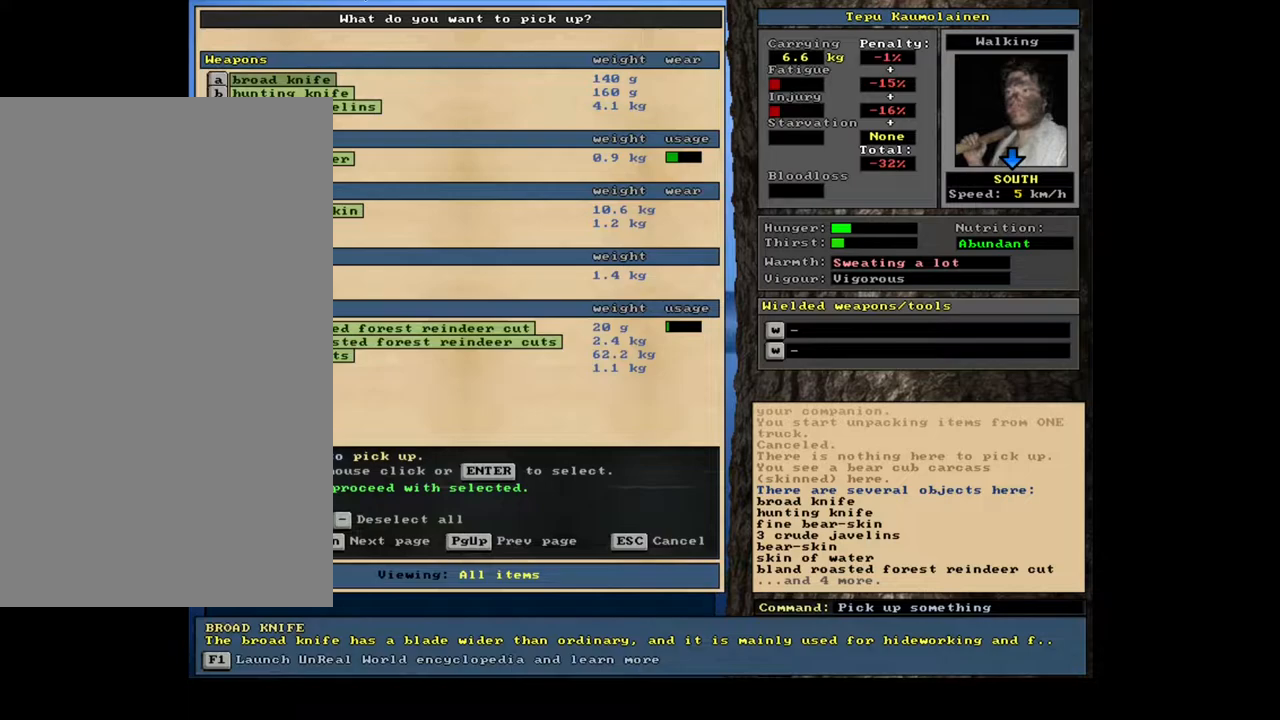
{"keys": [], "mouse": [], "events": []}
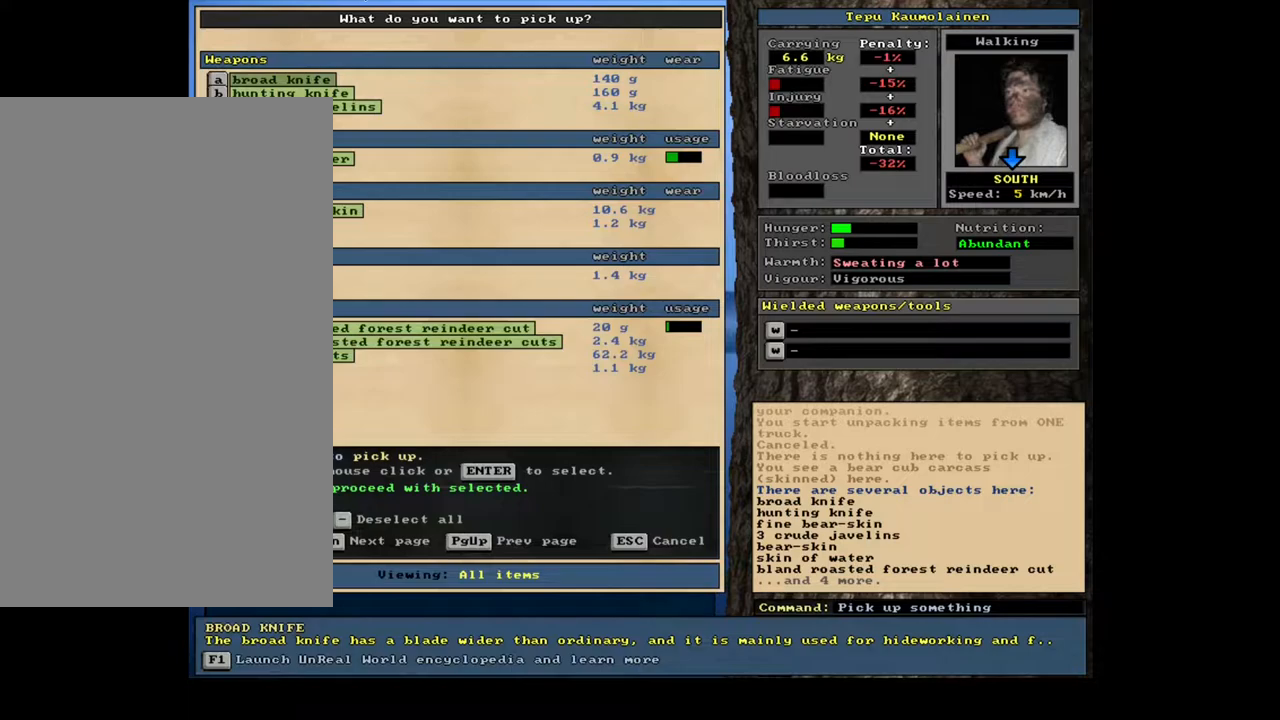
{"keys": [], "mouse": [], "events": []}
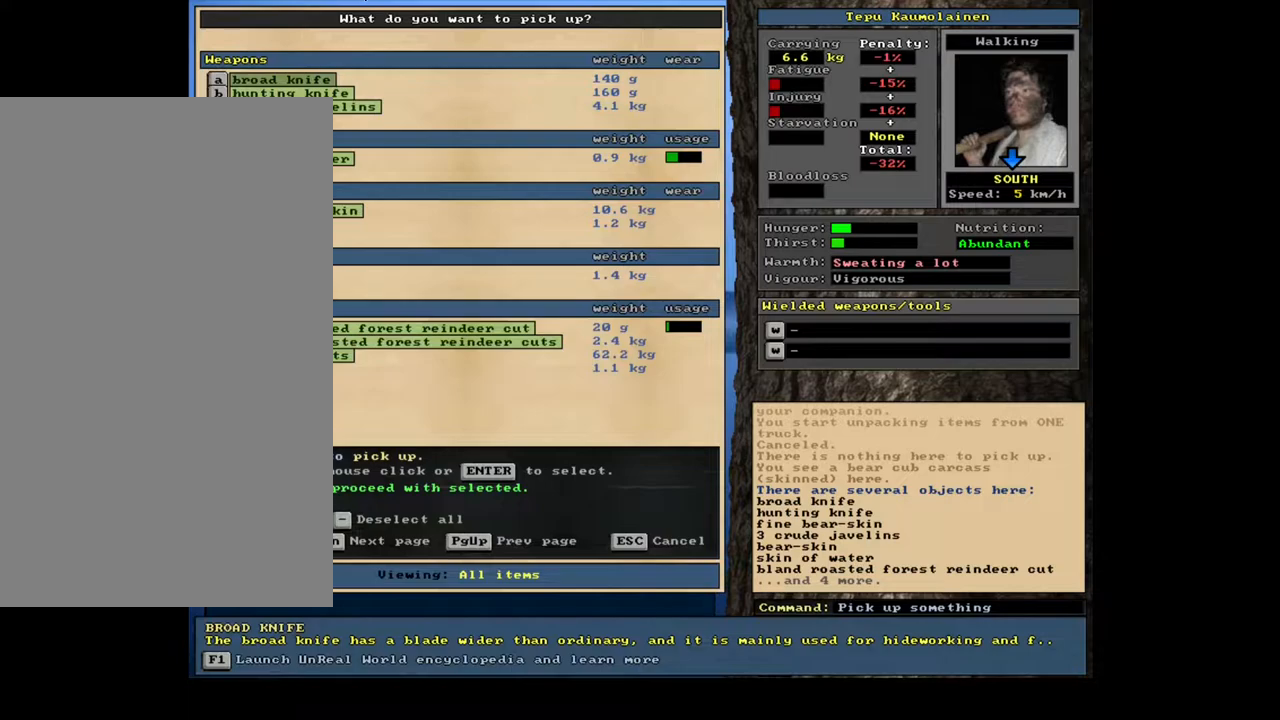
{"keys": [], "mouse": [], "events": []}
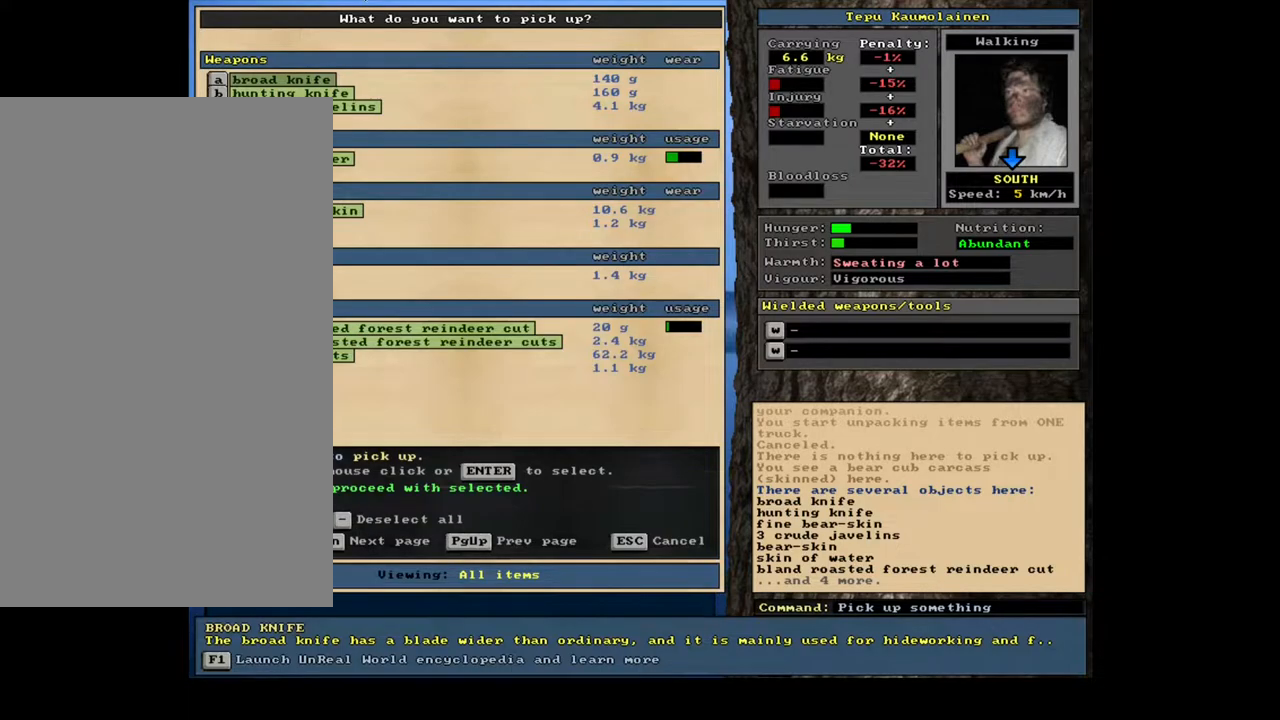
{"keys": ["escape"], "mouse": [], "events": [[67, "minus", "down"], [167, "minus", "up"], [450, "escape", "down"]]}
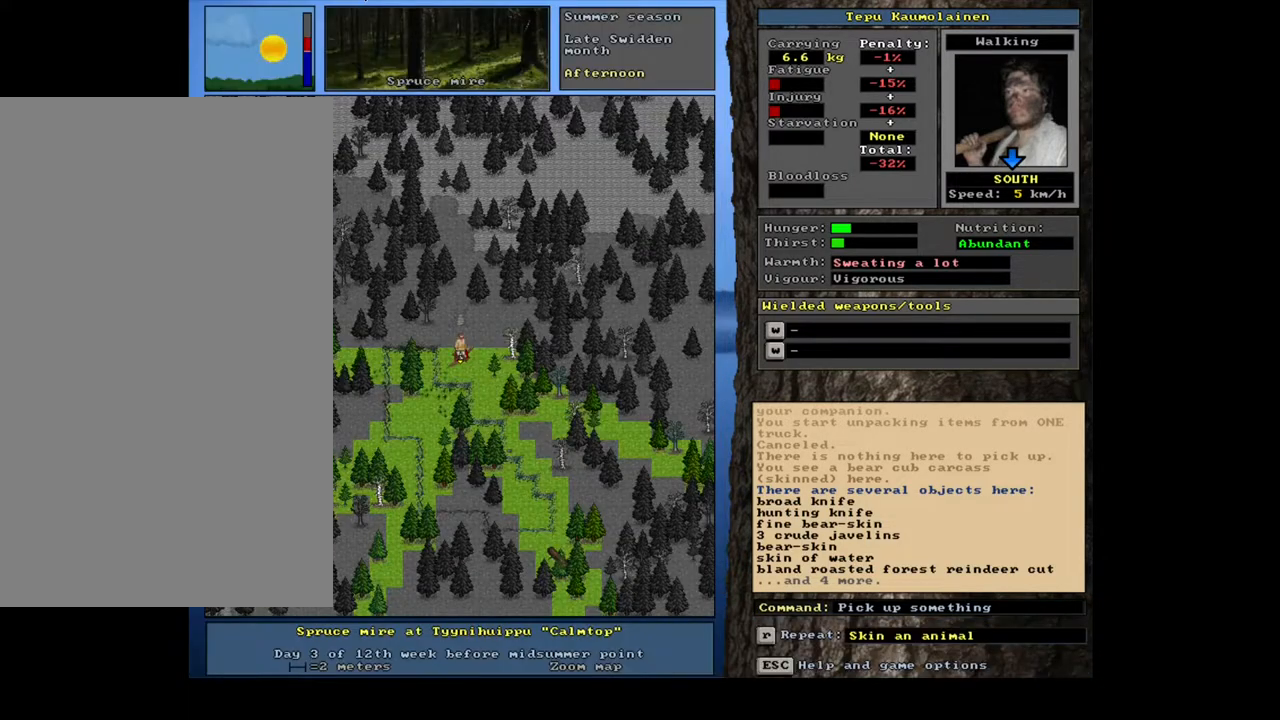
{"keys": [], "mouse": [], "events": [[33, "escape", "up"]]}
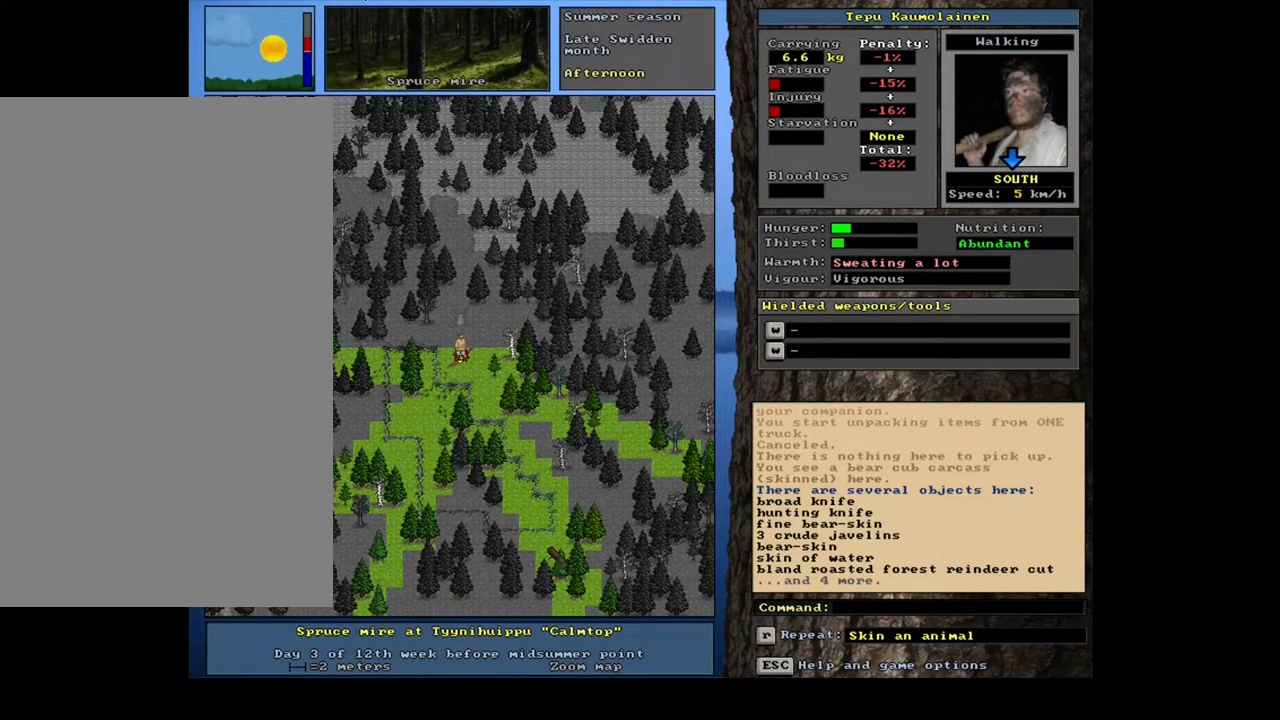
{"keys": [], "mouse": [], "events": [[217, "num3", "down"], [300, "num3", "up"]]}